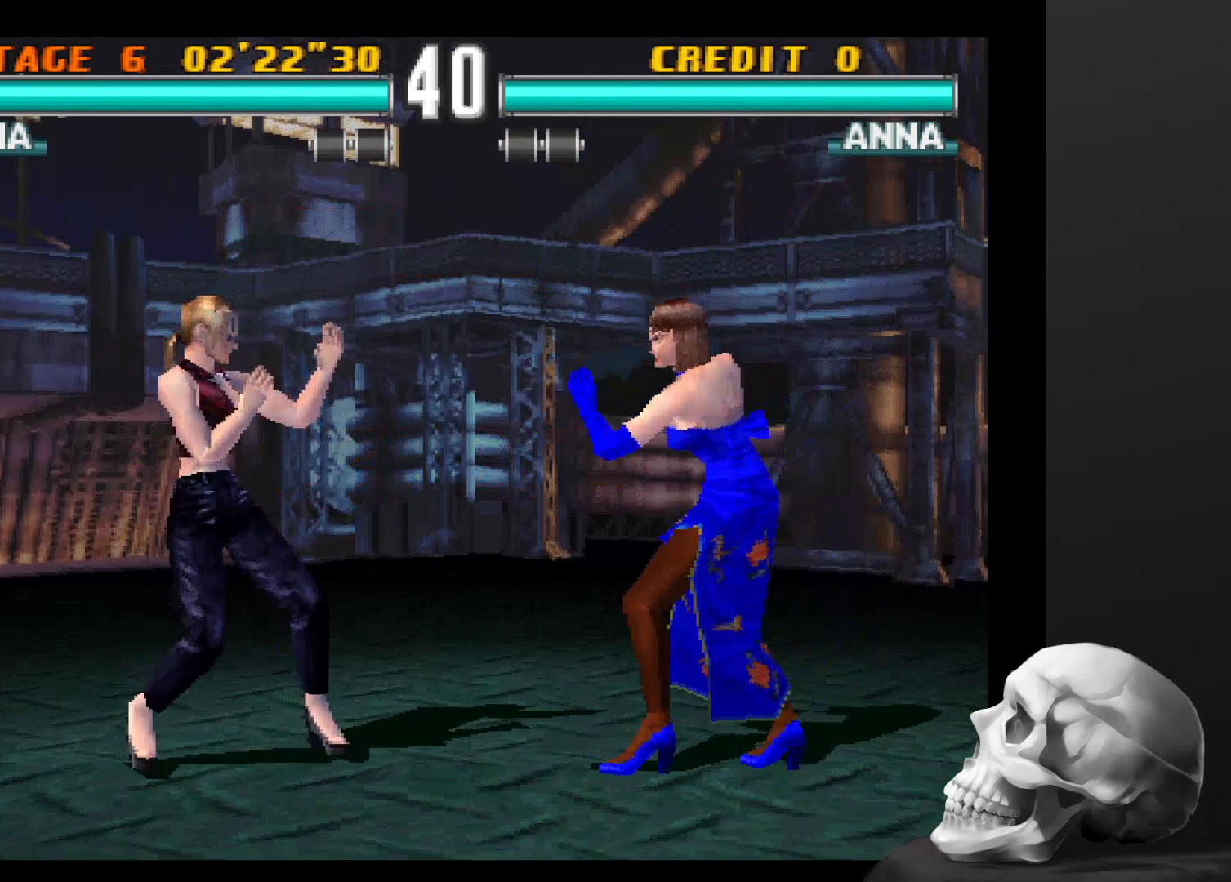
Gameplay with a controller (PlayStation layout); each line is a JSON object with the inputs held at the frame after it (dt_ms = milliseconds from this image to that frame). "events" lists button and stick changes between this image and that frame as [ms after this image, input, new state], when the widget could be followed in between. Not read: CROSS DPAD_DOWN DPAD_LEFT DPAD_RIGHT L3 R1 R3.
{"dt_ms": 500, "buttons": [], "left_stick": "center", "right_stick": "center", "events": [[167, "SQUARE", "down"], [267, "SQUARE", "up"], [367, "TRIANGLE", "down"], [467, "TRIANGLE", "up"]]}
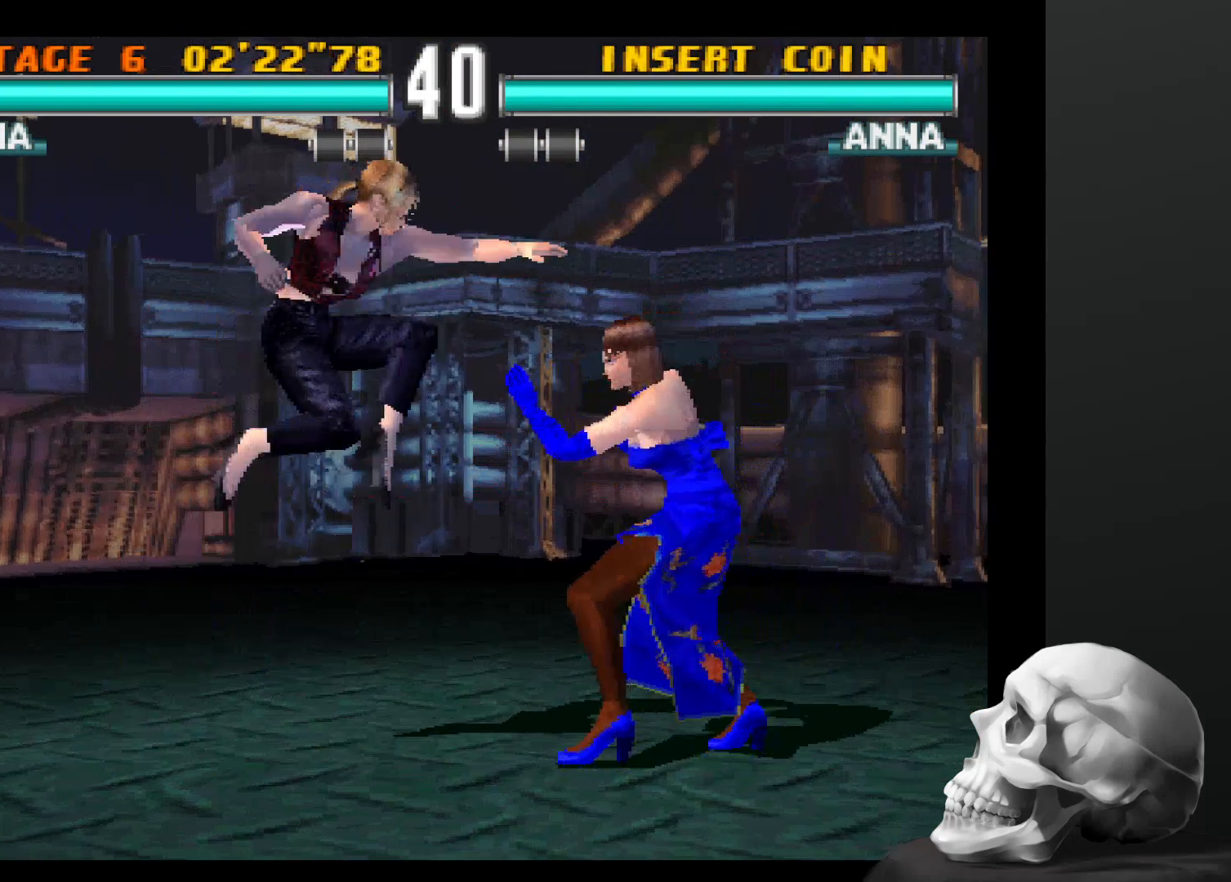
{"dt_ms": 500, "buttons": [], "left_stick": "center", "right_stick": "center", "events": [[134, "CIRCLE", "down"], [434, "CIRCLE", "up"]]}
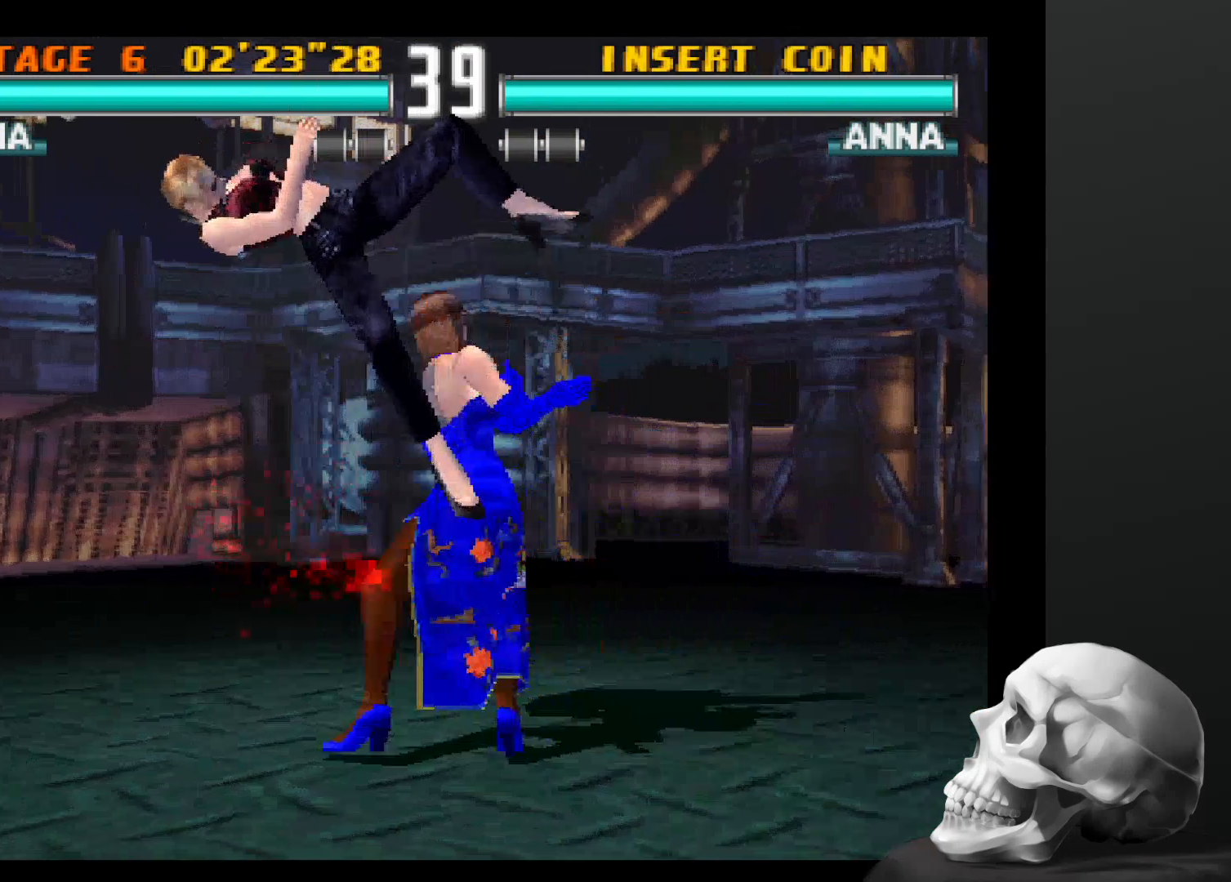
{"dt_ms": 500, "buttons": [], "left_stick": "center", "right_stick": "center", "events": []}
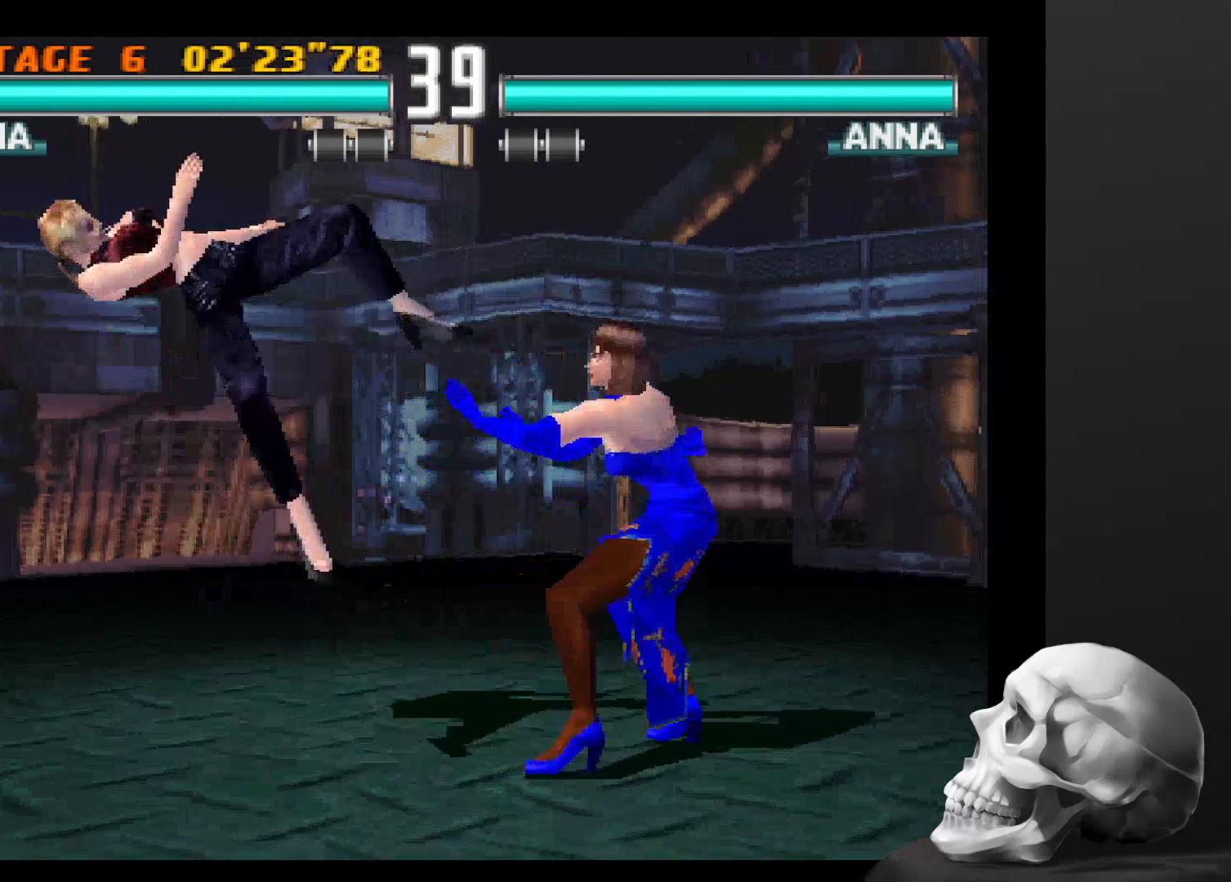
{"dt_ms": 500, "buttons": [], "left_stick": "center", "right_stick": "center", "events": []}
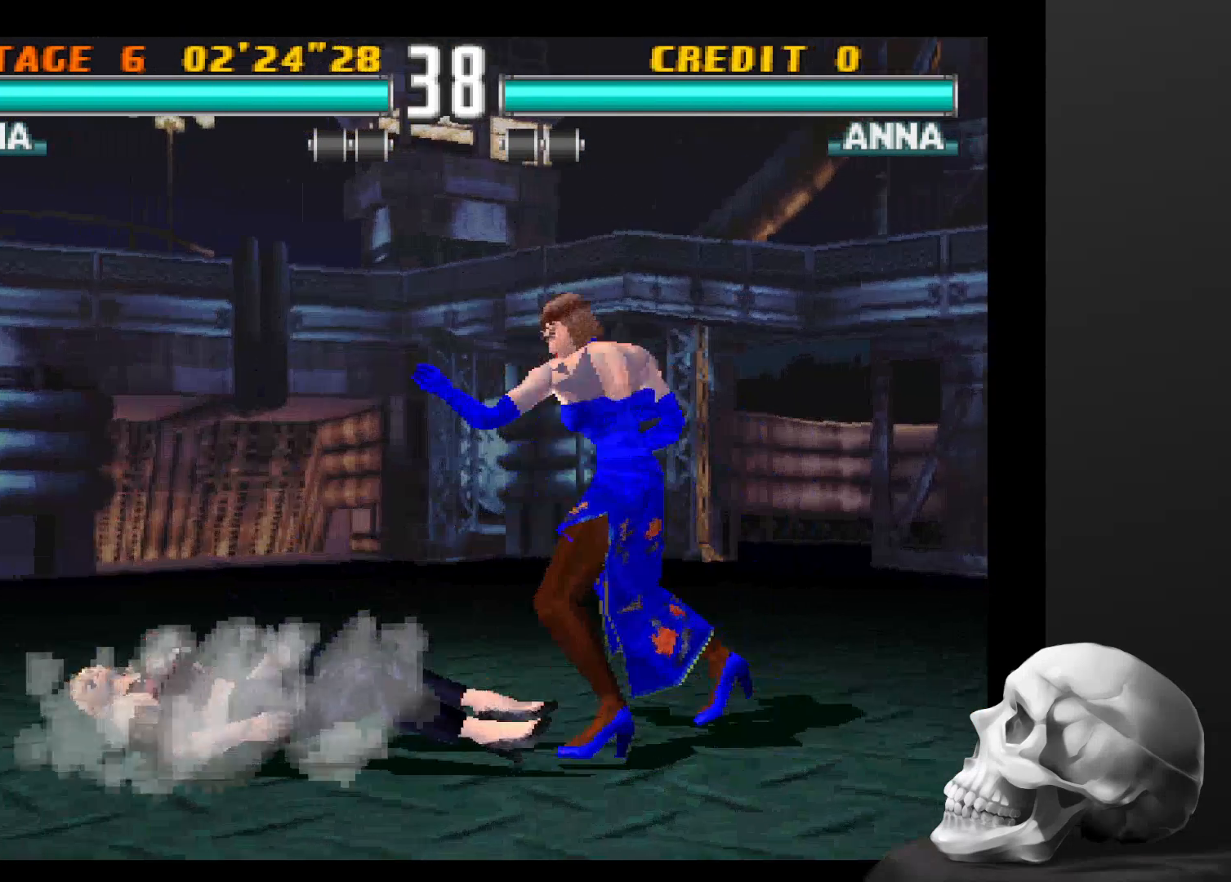
{"dt_ms": 500, "buttons": [], "left_stick": "center", "right_stick": "center", "events": []}
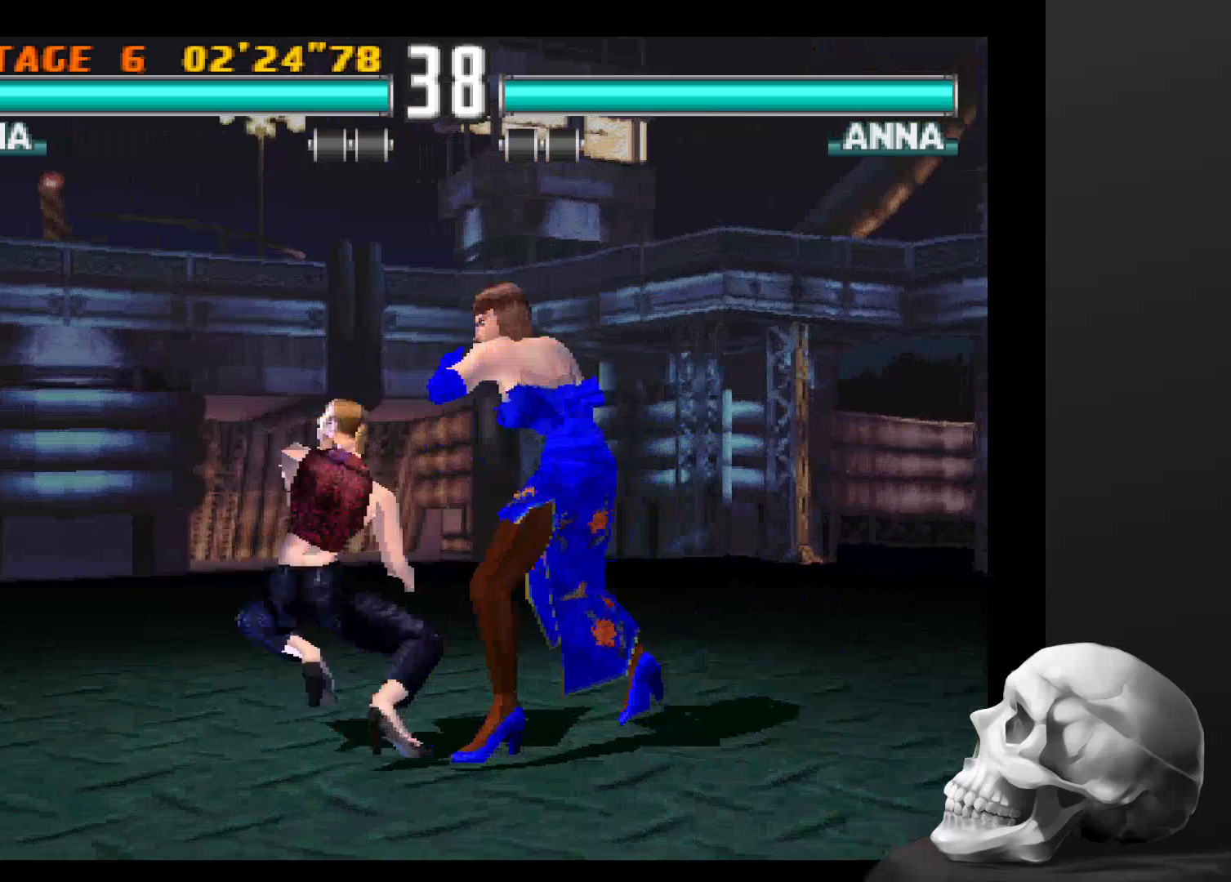
{"dt_ms": 500, "buttons": [], "left_stick": "center", "right_stick": "center", "events": []}
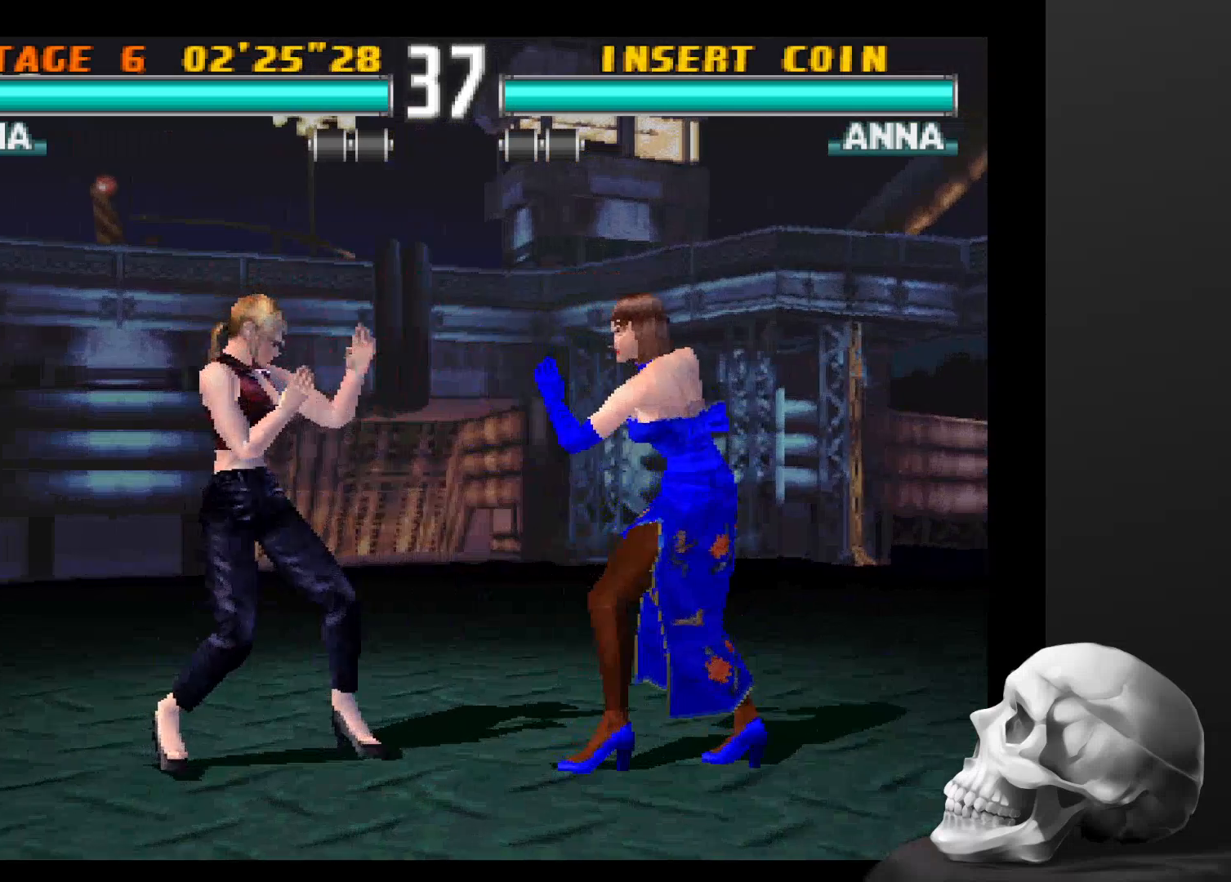
{"dt_ms": 1000, "buttons": [], "left_stick": "center", "right_stick": "center"}
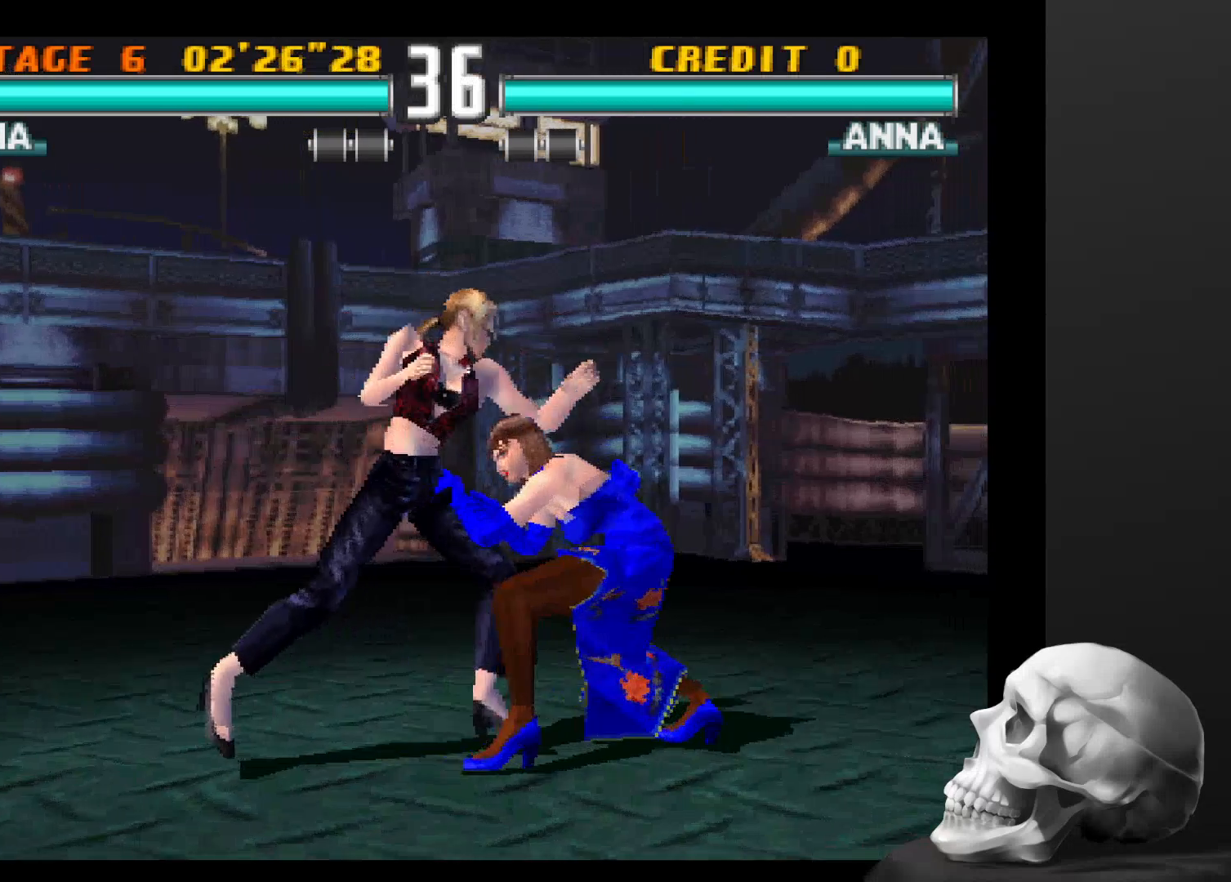
{"dt_ms": 500, "buttons": [], "left_stick": "center", "right_stick": "center", "events": []}
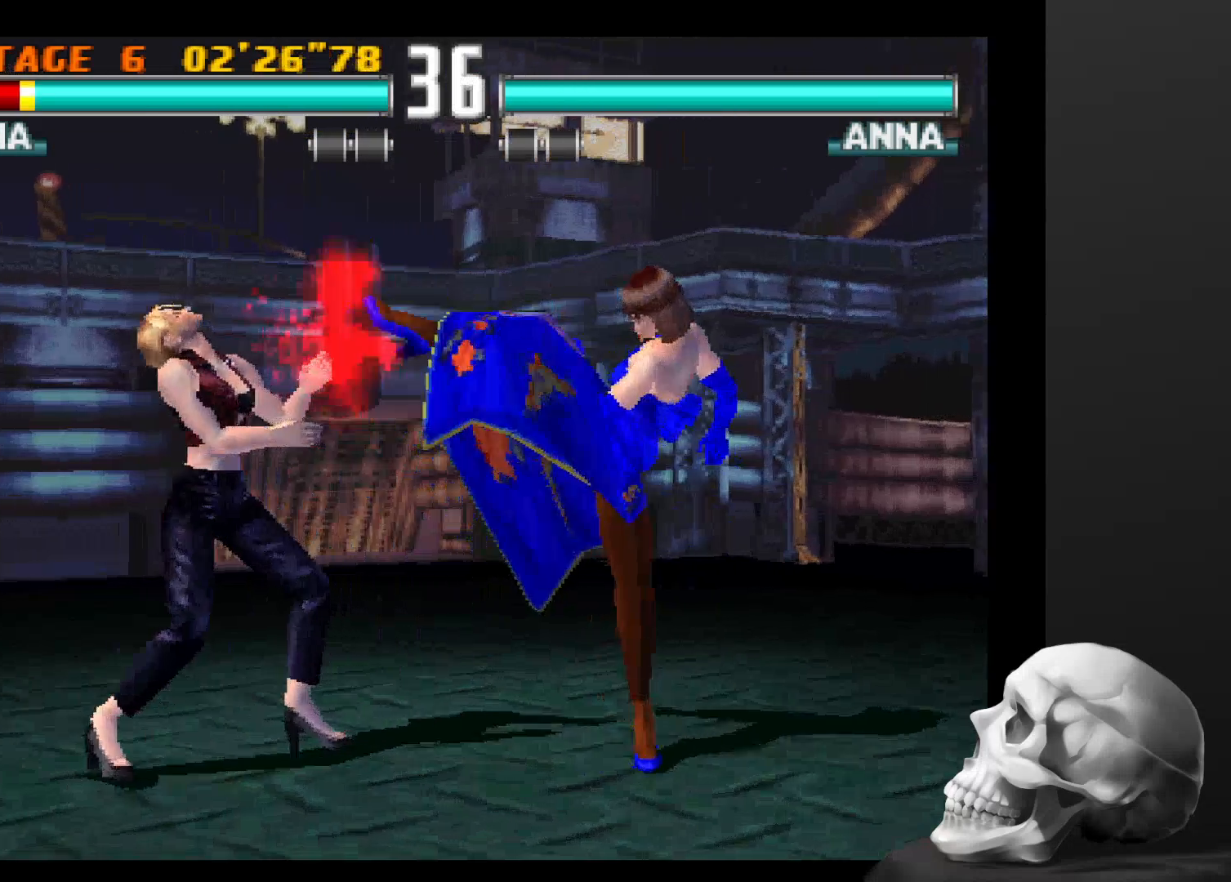
{"dt_ms": 1000, "buttons": [], "left_stick": "center", "right_stick": "center", "events": [[334, "SQUARE", "down"], [500, "TRIANGLE", "down"], [534, "SQUARE", "up"], [667, "SQUARE", "down"], [667, "TRIANGLE", "up"], [767, "SQUARE", "up"]]}
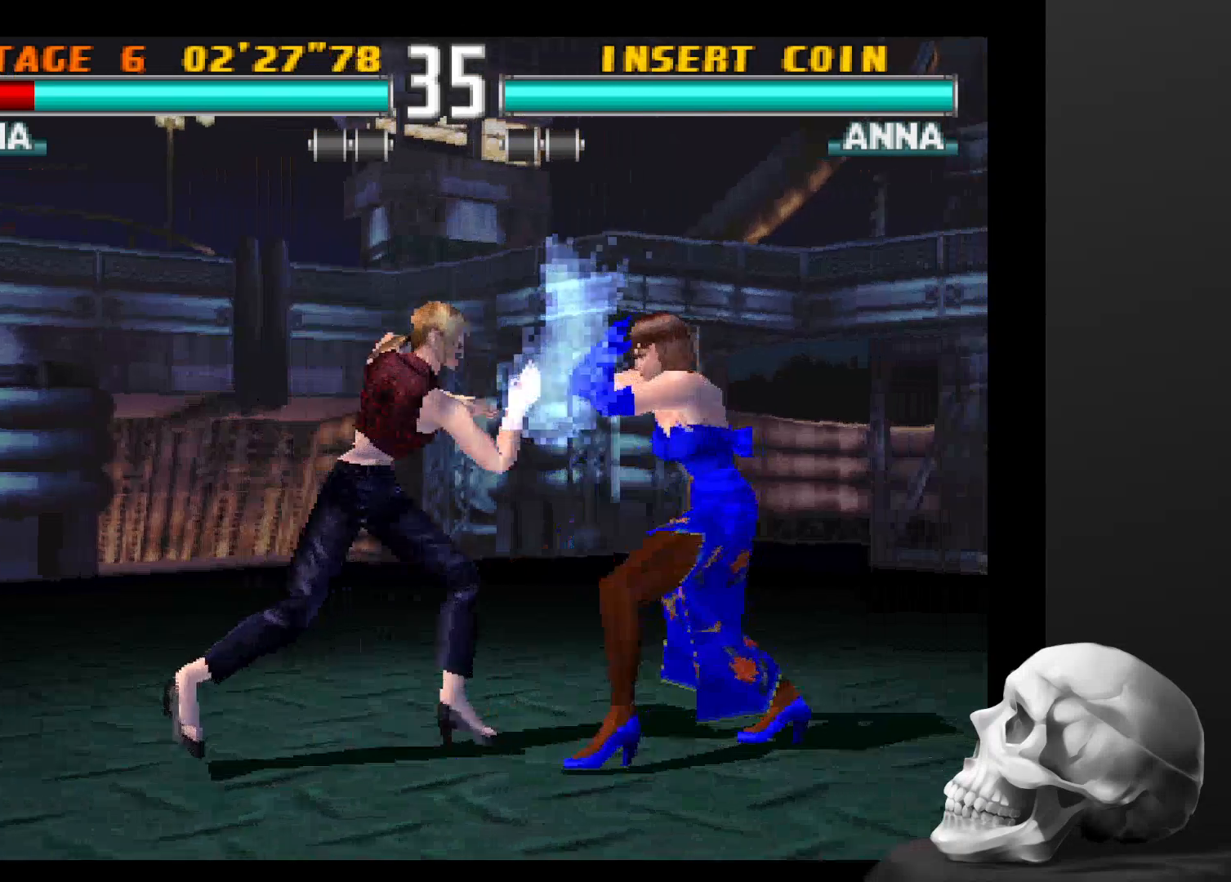
{"dt_ms": 1000, "buttons": [], "left_stick": "center", "right_stick": "center", "events": [[434, "TRIANGLE", "down"], [800, "TRIANGLE", "up"]]}
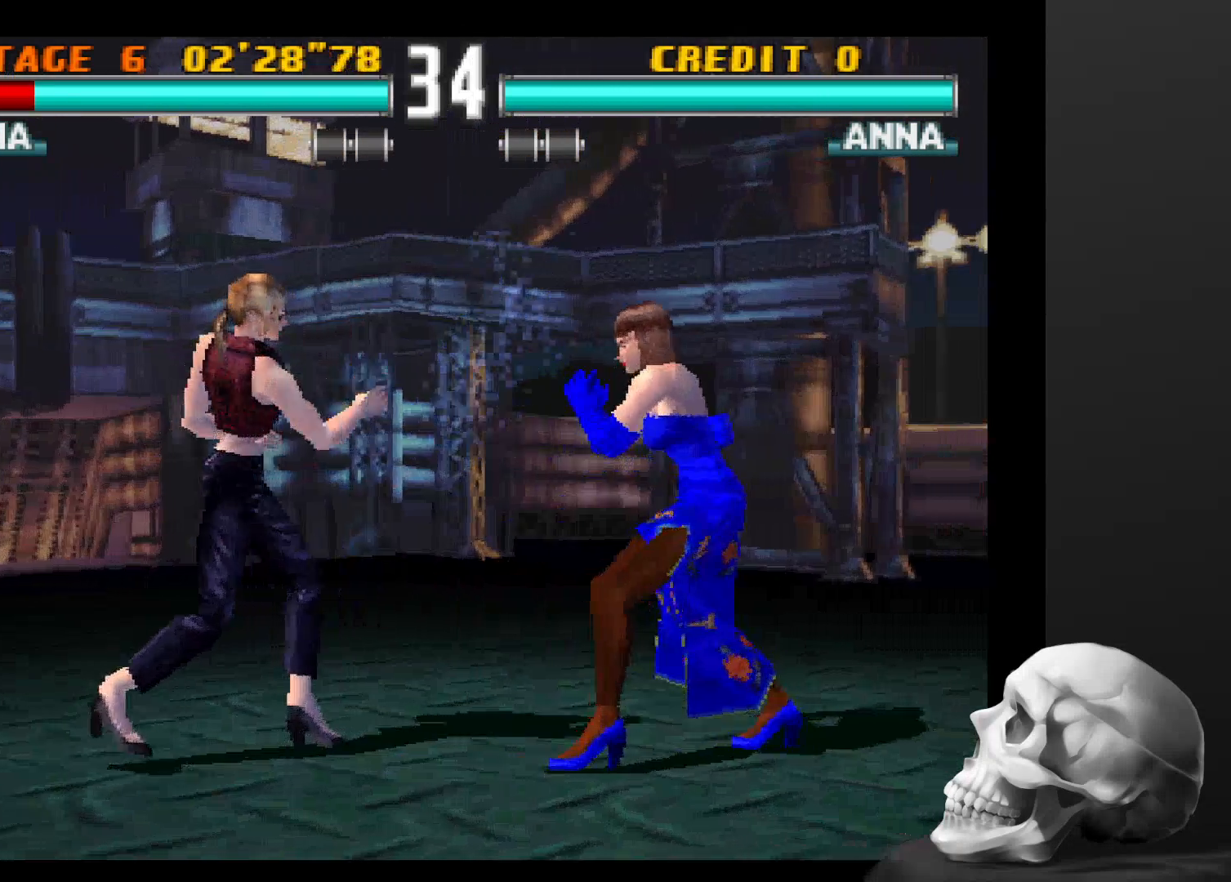
{"dt_ms": 500, "buttons": [], "left_stick": "center", "right_stick": "center", "events": [[167, "SQUARE", "down"], [367, "SQUARE", "up"]]}
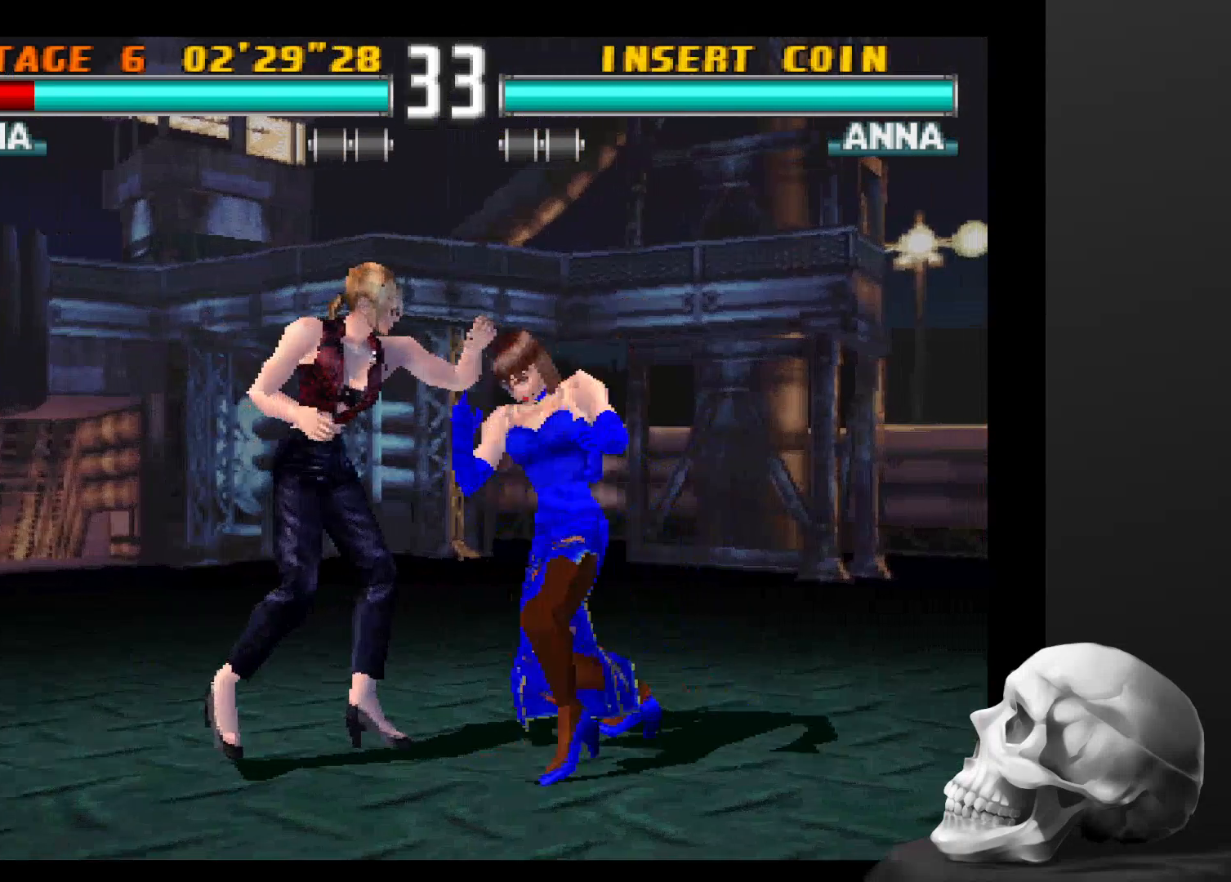
{"dt_ms": 500, "buttons": [], "left_stick": "center", "right_stick": "center", "events": [[167, "SQUARE", "down"], [367, "SQUARE", "up"]]}
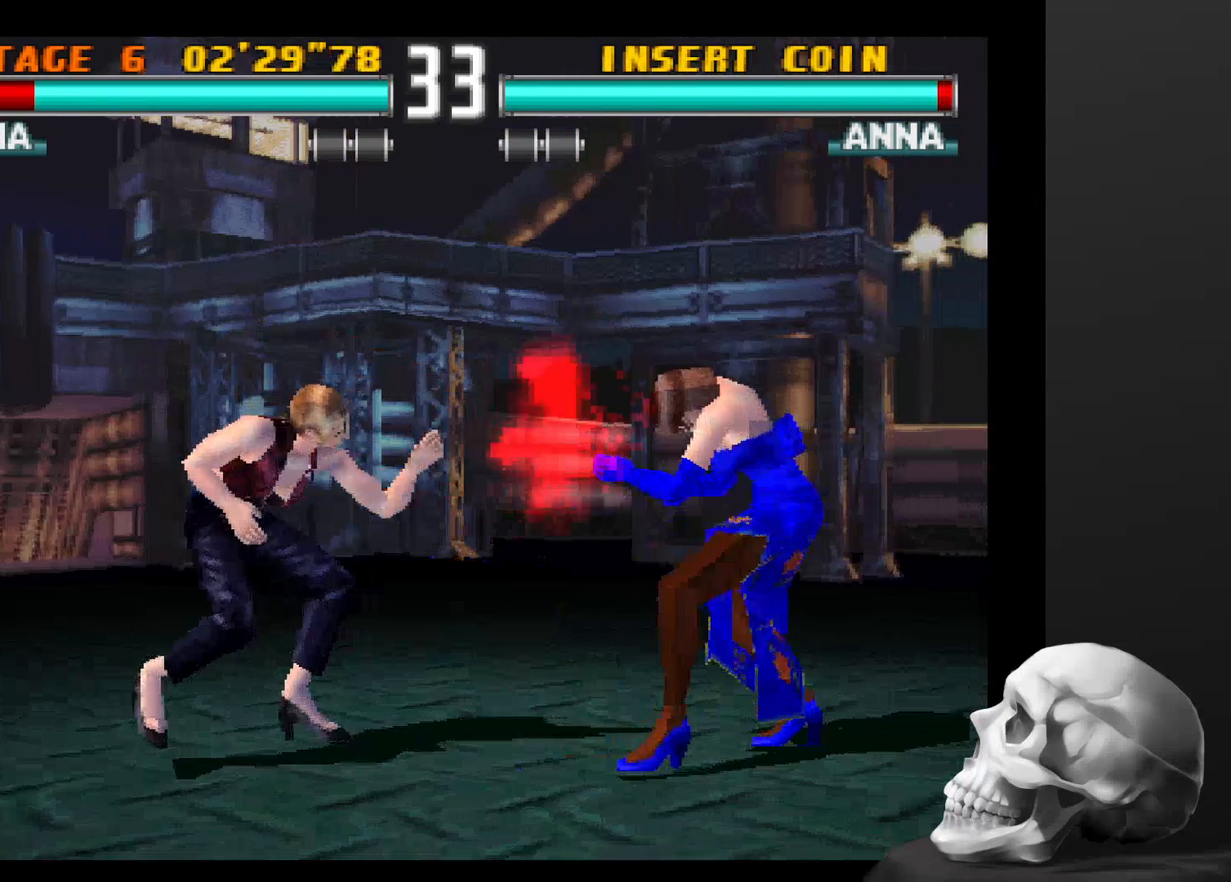
{"dt_ms": 500, "buttons": [], "left_stick": "center", "right_stick": "center", "events": [[67, "SQUARE", "down"], [167, "SQUARE", "up"], [300, "SQUARE", "down"], [467, "SQUARE", "up"]]}
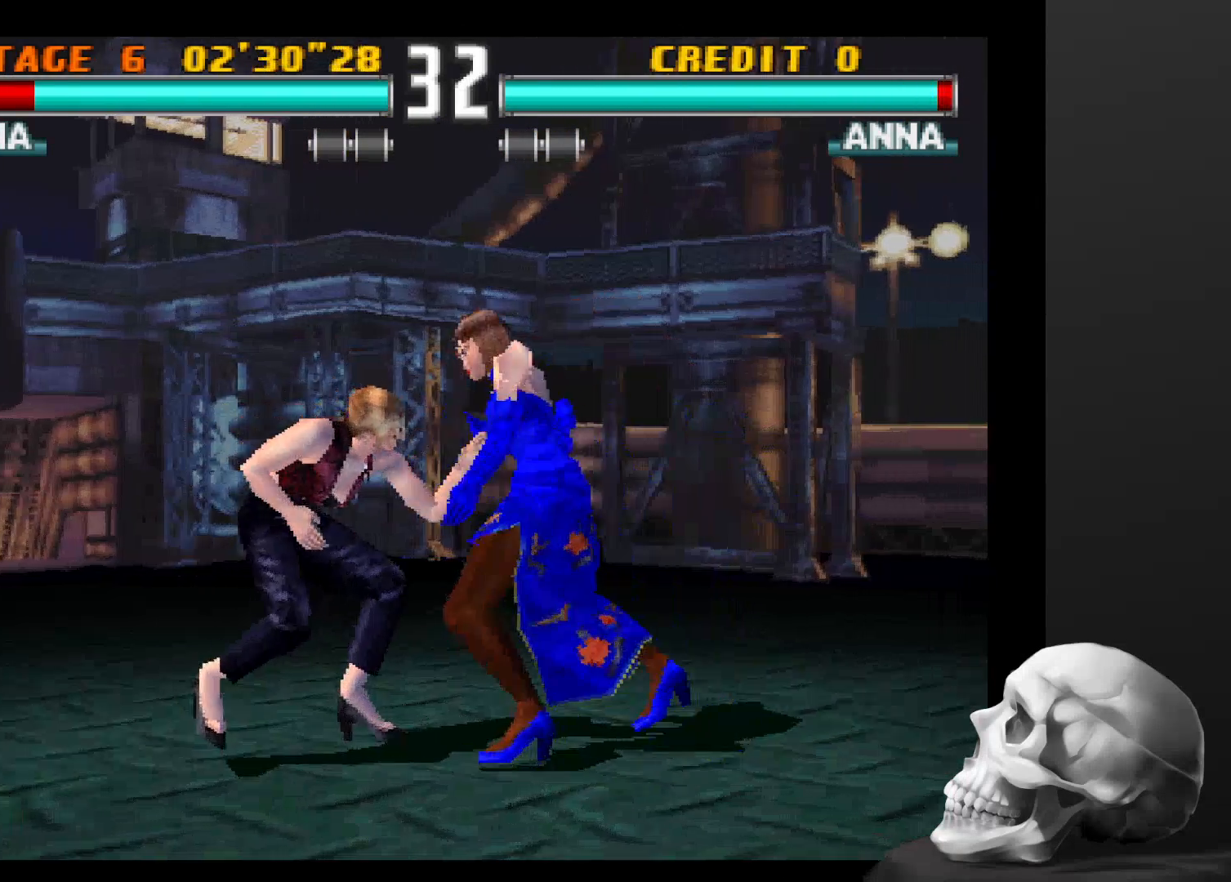
{"dt_ms": 500, "buttons": [], "left_stick": "center", "right_stick": "center", "events": []}
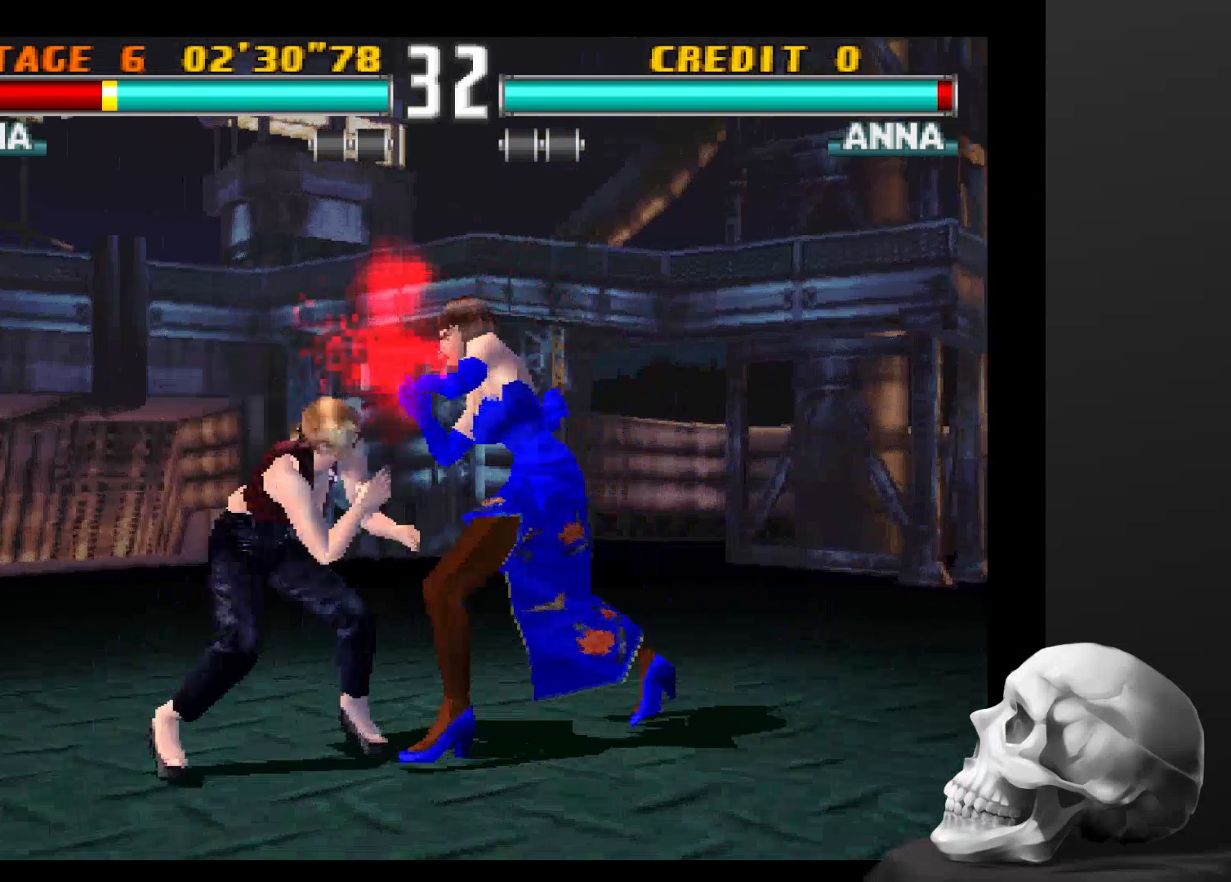
{"dt_ms": 500, "buttons": [], "left_stick": "center", "right_stick": "center", "events": []}
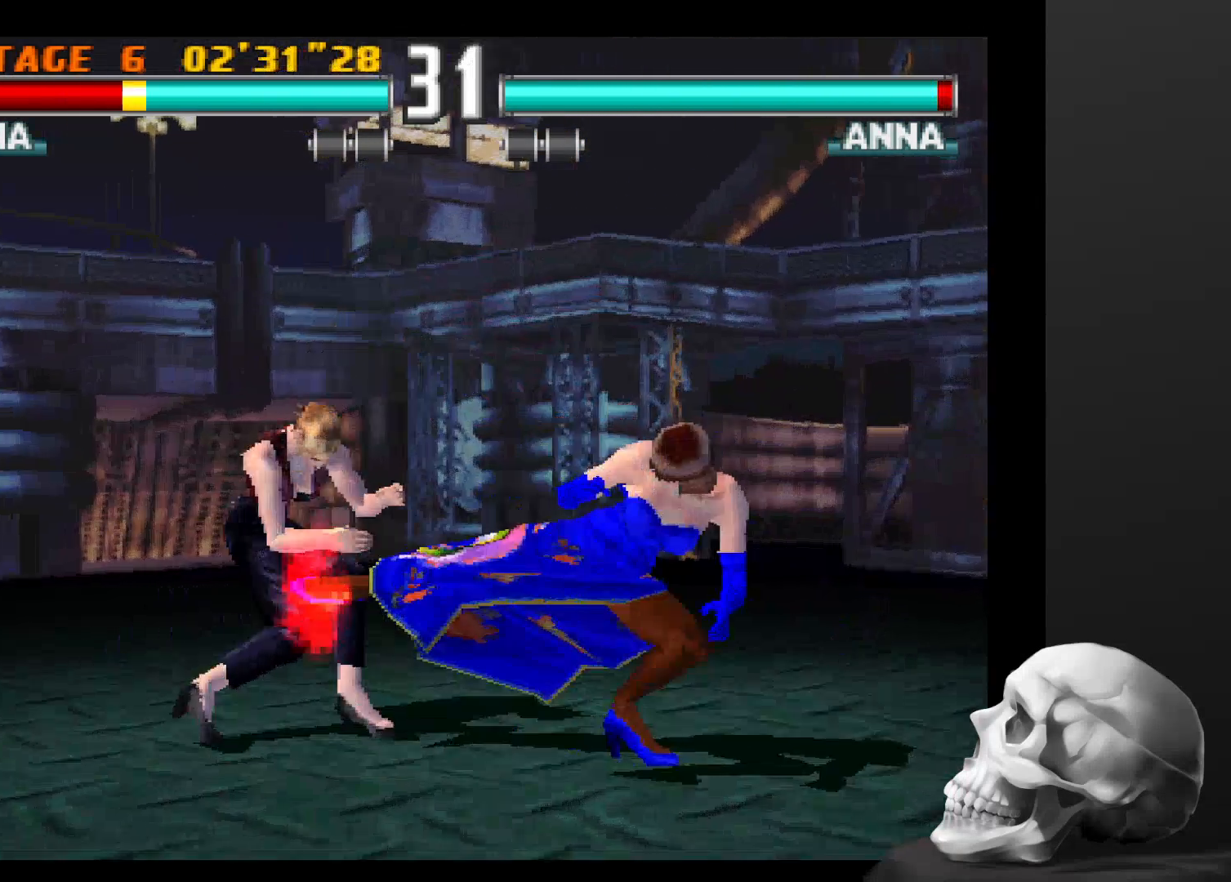
{"dt_ms": 500, "buttons": [], "left_stick": "center", "right_stick": "center", "events": []}
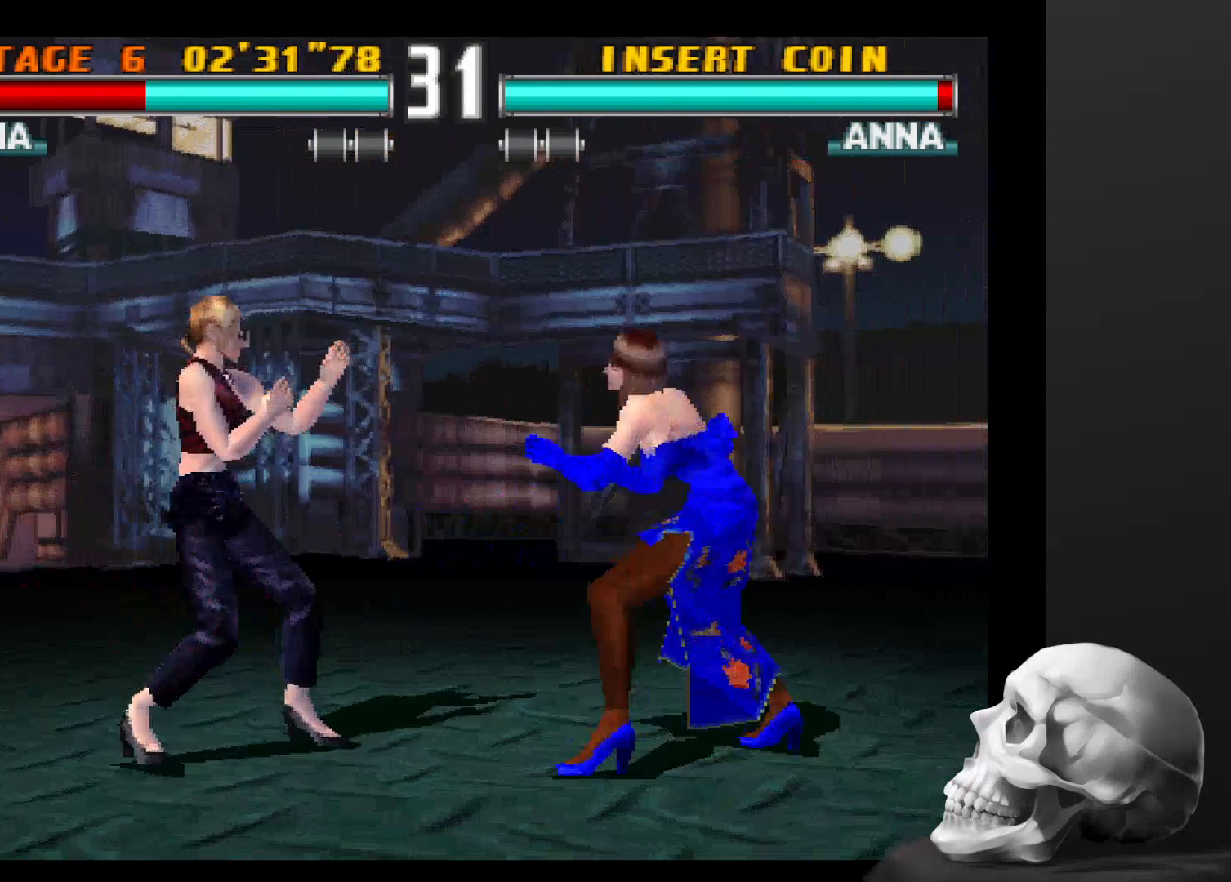
{"dt_ms": 500, "buttons": [], "left_stick": "center", "right_stick": "center", "events": [[34, "CIRCLE", "down"], [167, "CIRCLE", "up"], [234, "CIRCLE", "down"], [400, "CIRCLE", "up"]]}
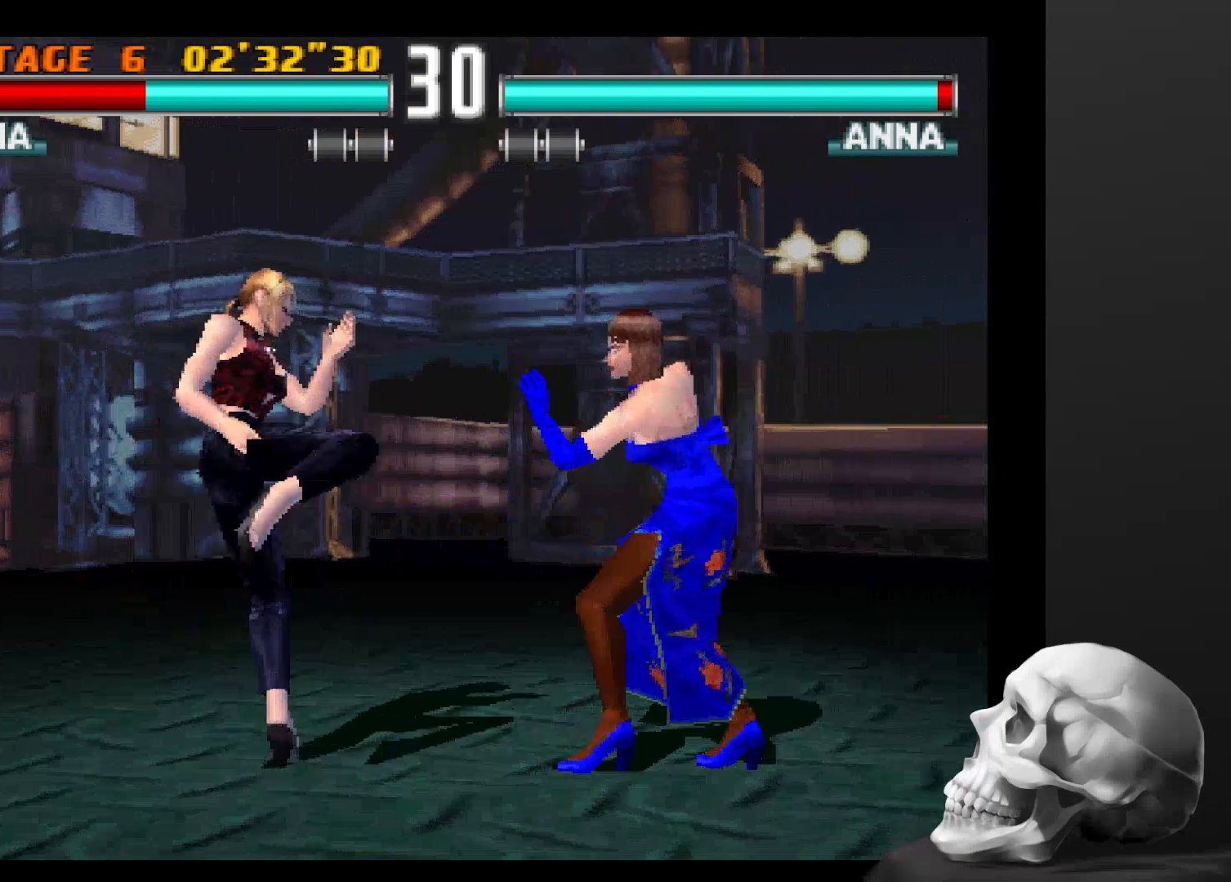
{"dt_ms": 500, "buttons": [], "left_stick": "center", "right_stick": "center", "events": [[200, "CIRCLE", "down"], [434, "CIRCLE", "up"]]}
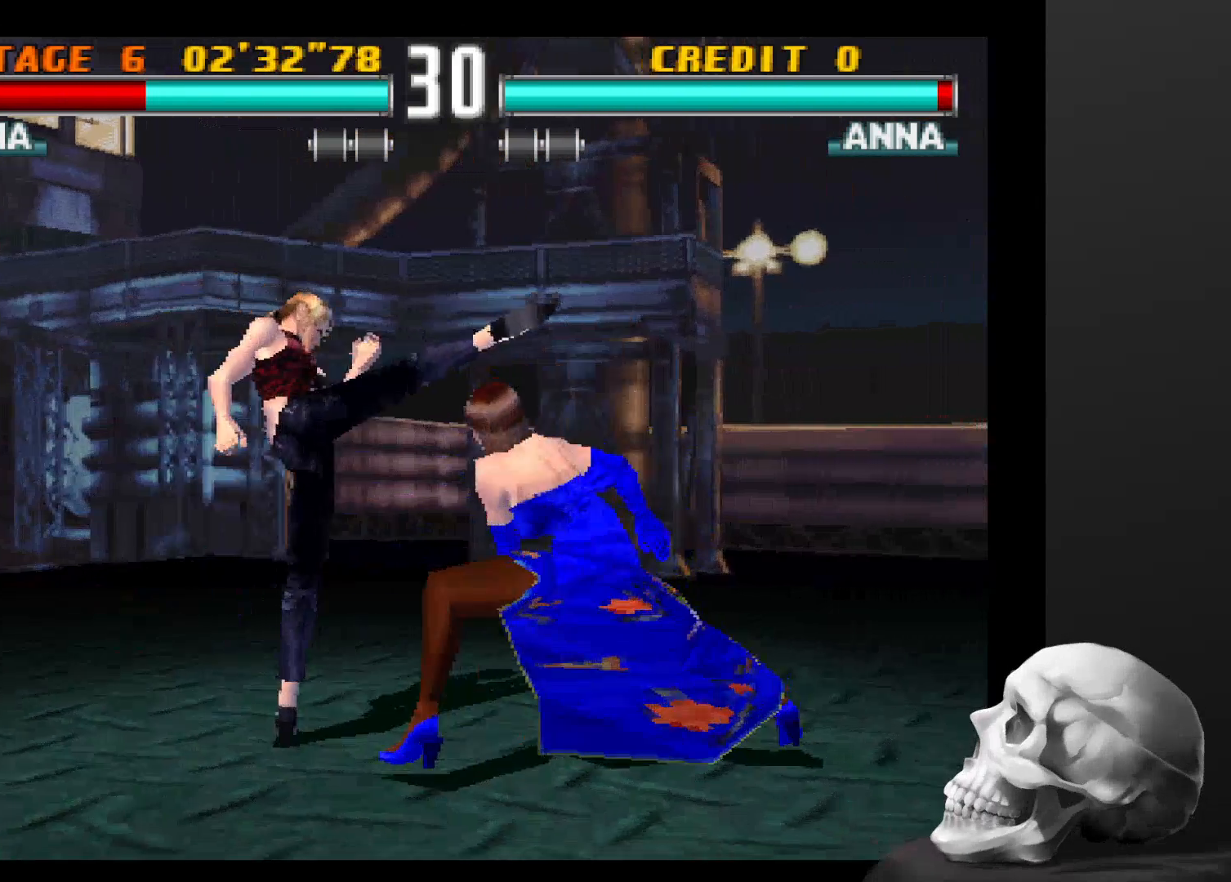
{"dt_ms": 500, "buttons": ["CIRCLE"], "left_stick": "center", "right_stick": "center", "events": [[367, "CIRCLE", "down"]]}
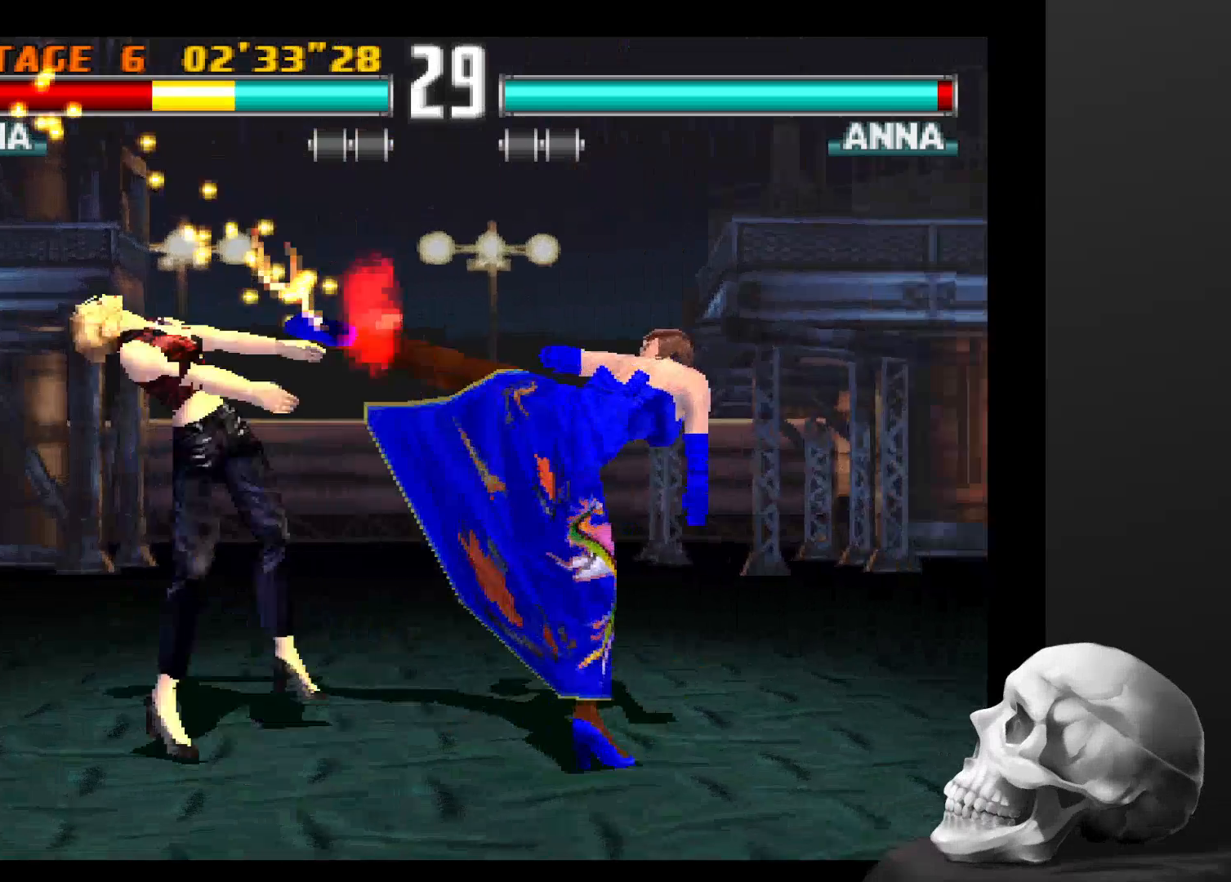
{"dt_ms": 500, "buttons": [], "left_stick": "center", "right_stick": "center", "events": [[34, "CIRCLE", "up"]]}
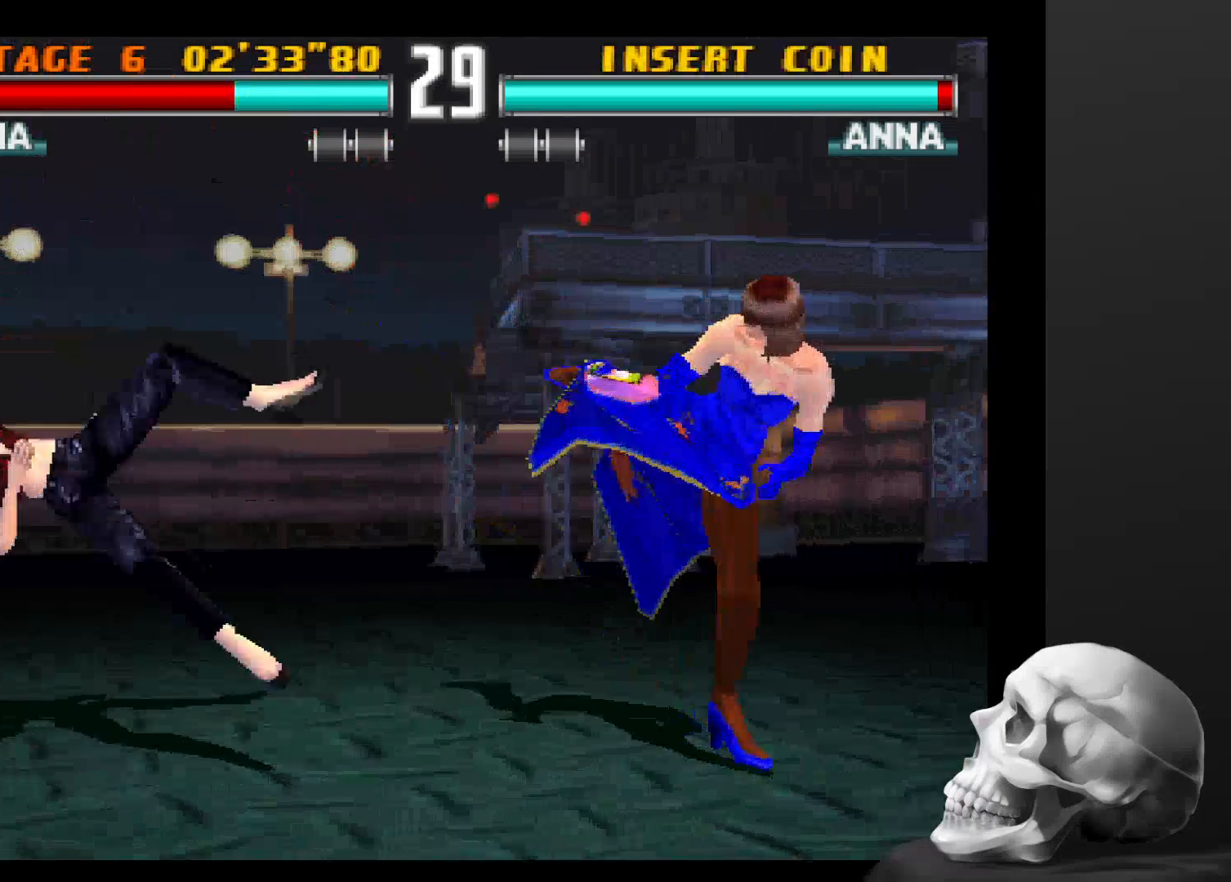
{"dt_ms": 500, "buttons": [], "left_stick": "center", "right_stick": "center", "events": []}
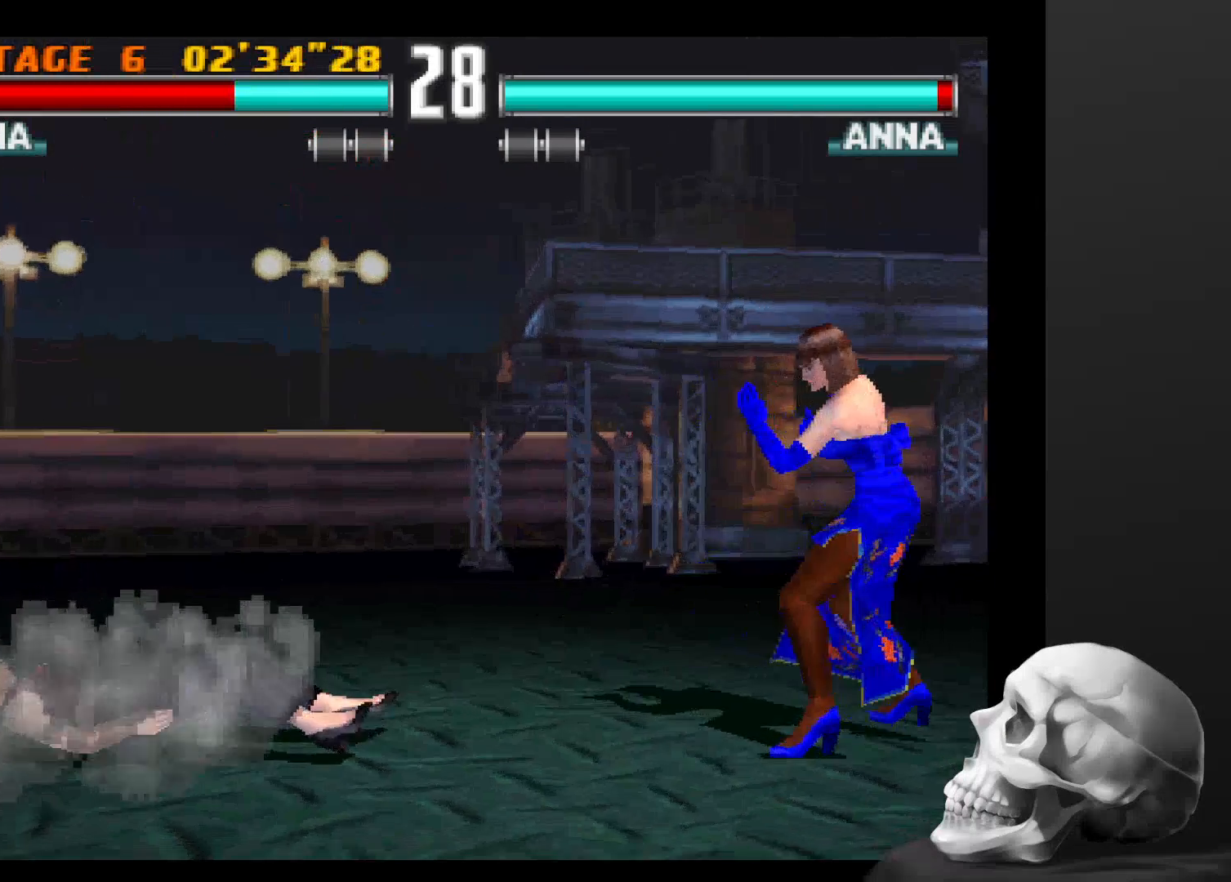
{"dt_ms": 500, "buttons": [], "left_stick": "center", "right_stick": "center", "events": []}
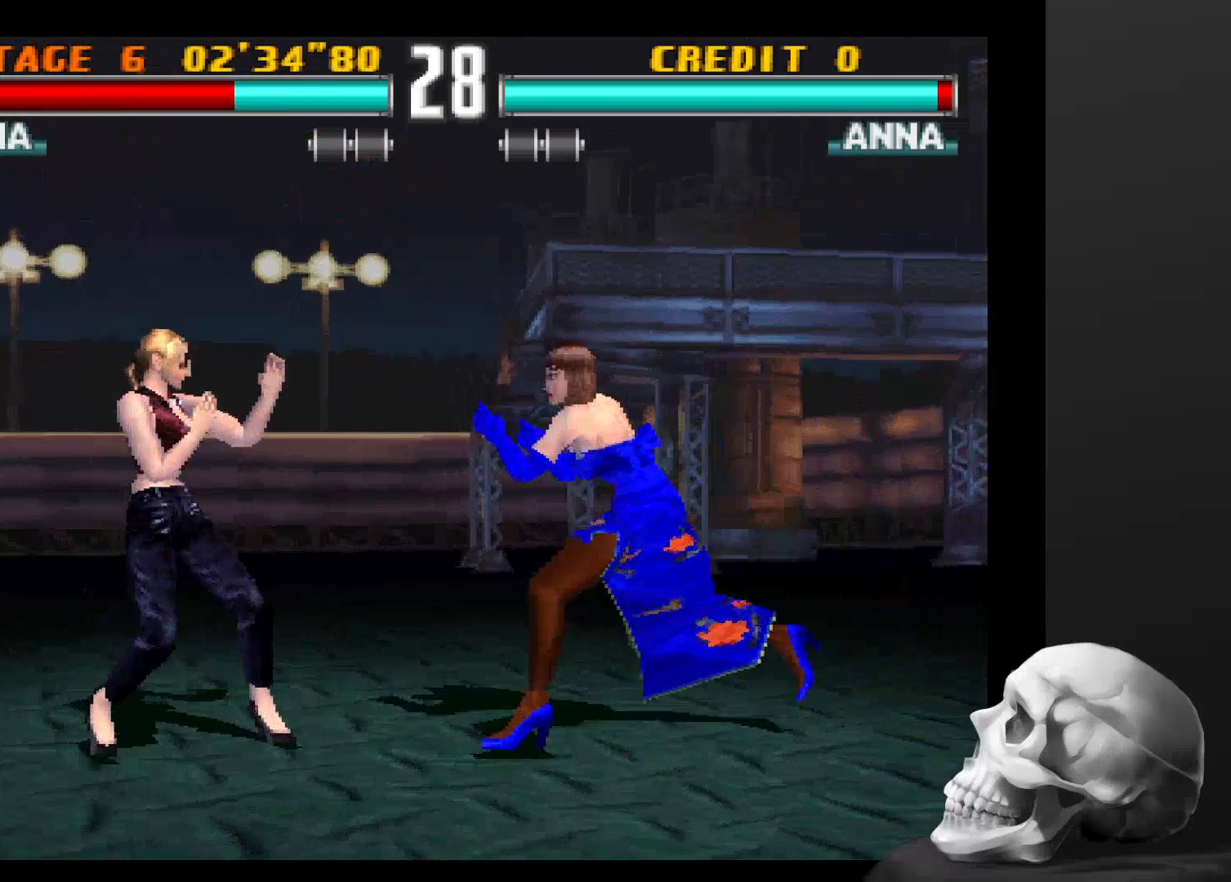
{"dt_ms": 500, "buttons": [], "left_stick": "center", "right_stick": "center", "events": [[167, "CIRCLE", "down"], [367, "CIRCLE", "up"]]}
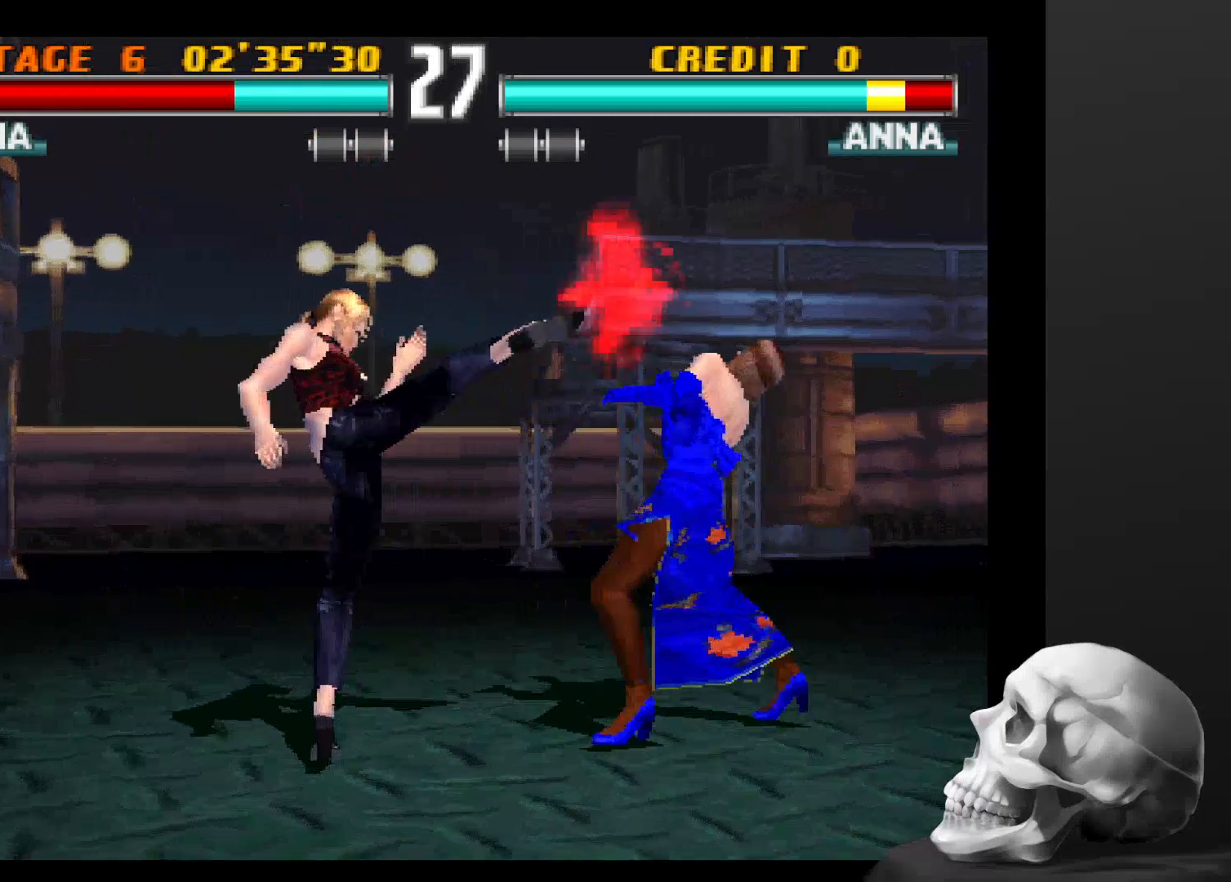
{"dt_ms": 500, "buttons": ["CIRCLE"], "left_stick": "center", "right_stick": "center", "events": [[367, "CIRCLE", "down"]]}
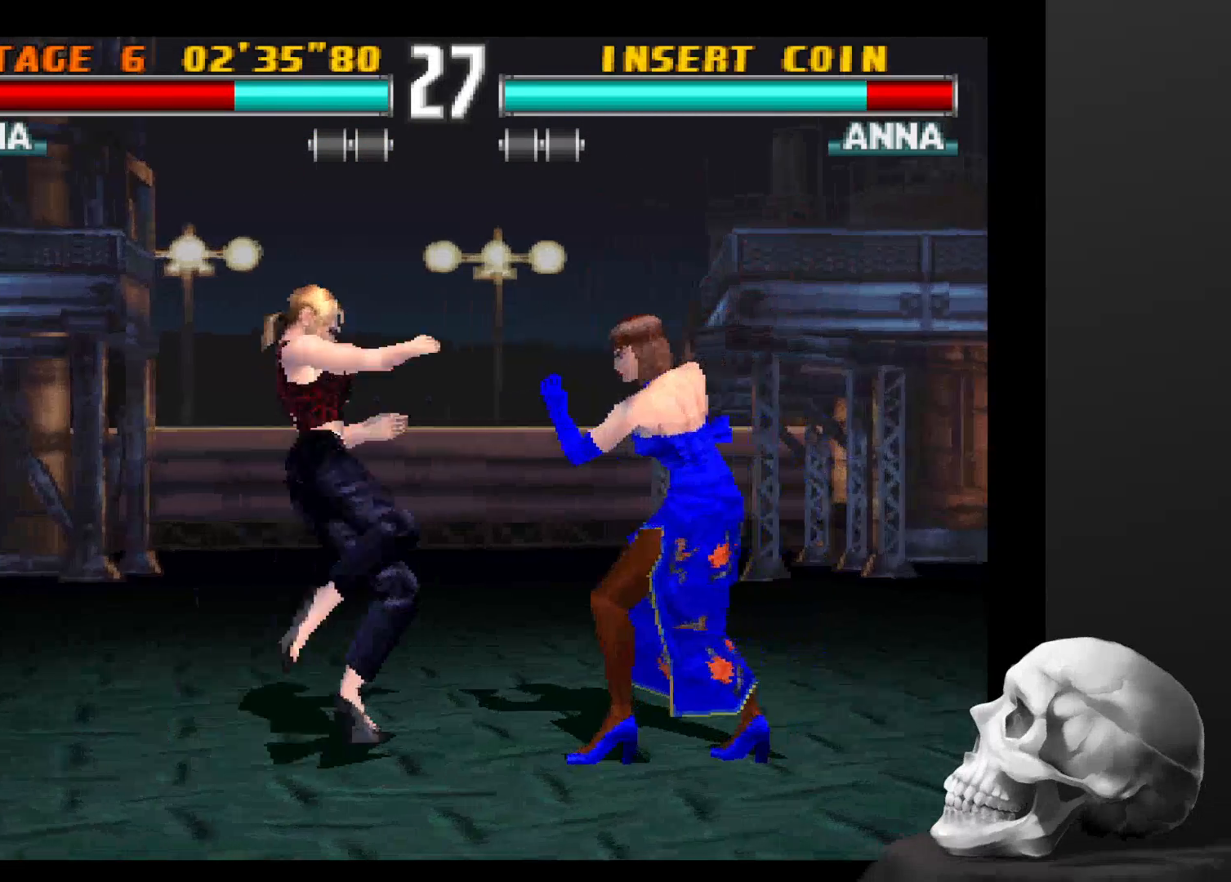
{"dt_ms": 500, "buttons": [], "left_stick": "center", "right_stick": "center", "events": [[167, "CIRCLE", "up"]]}
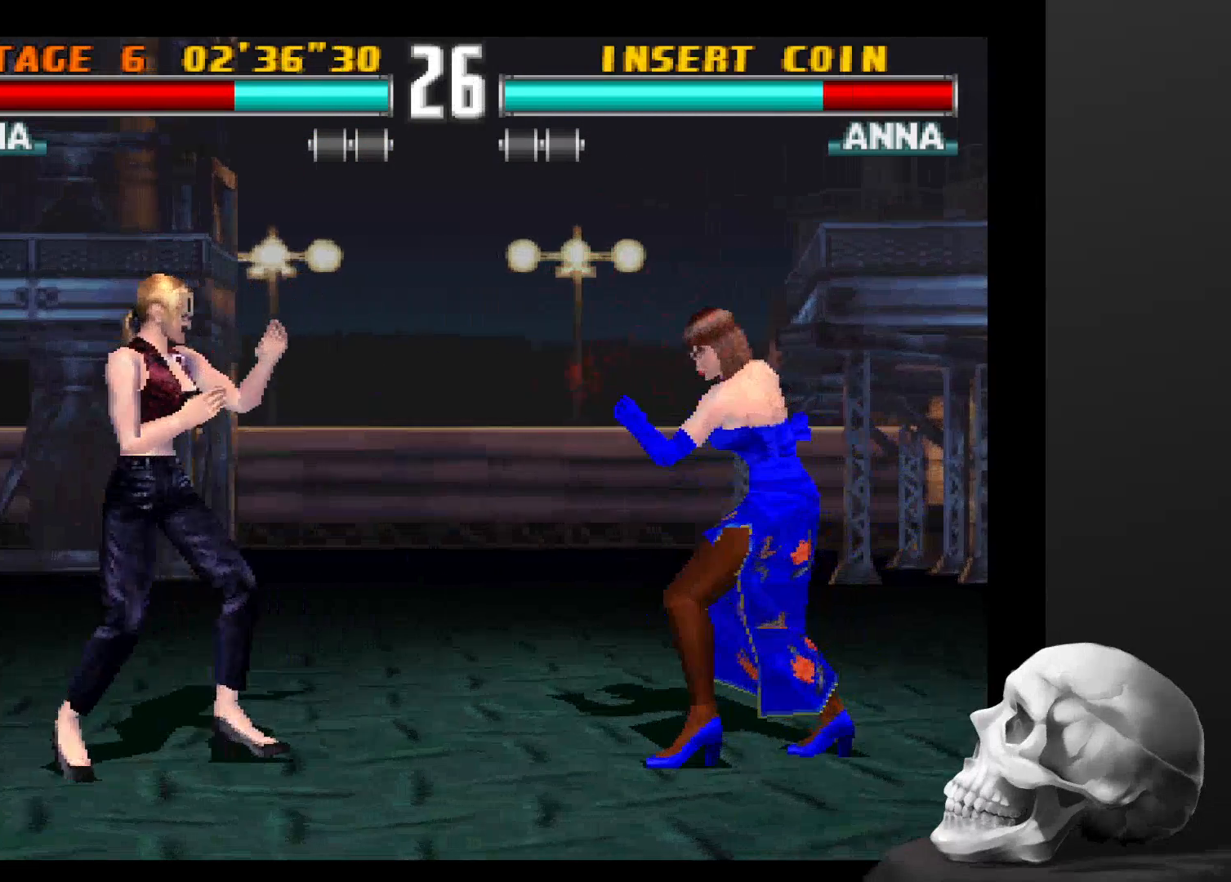
{"dt_ms": 500, "buttons": ["CIRCLE"], "left_stick": "center", "right_stick": "center", "events": [[334, "CIRCLE", "down"]]}
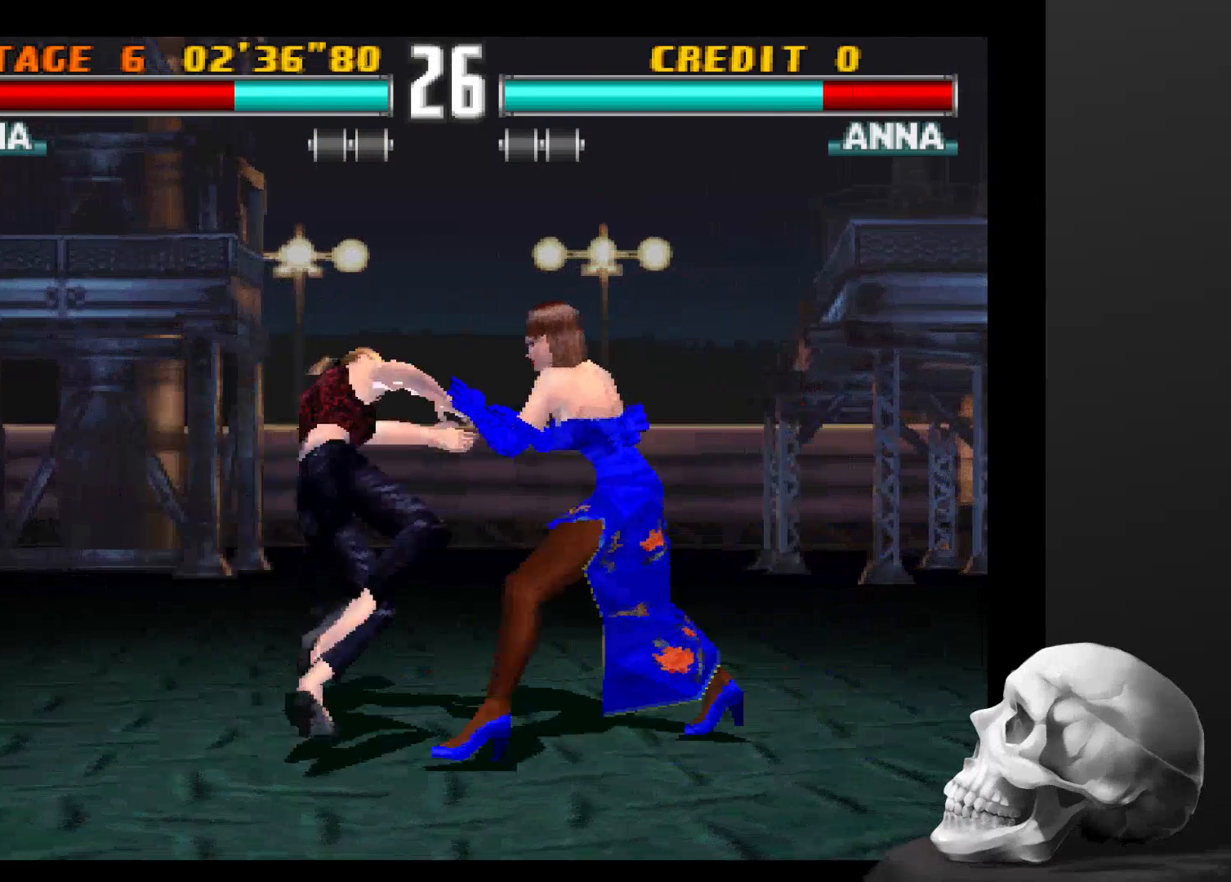
{"dt_ms": 500, "buttons": [], "left_stick": "center", "right_stick": "center", "events": [[34, "CIRCLE", "up"]]}
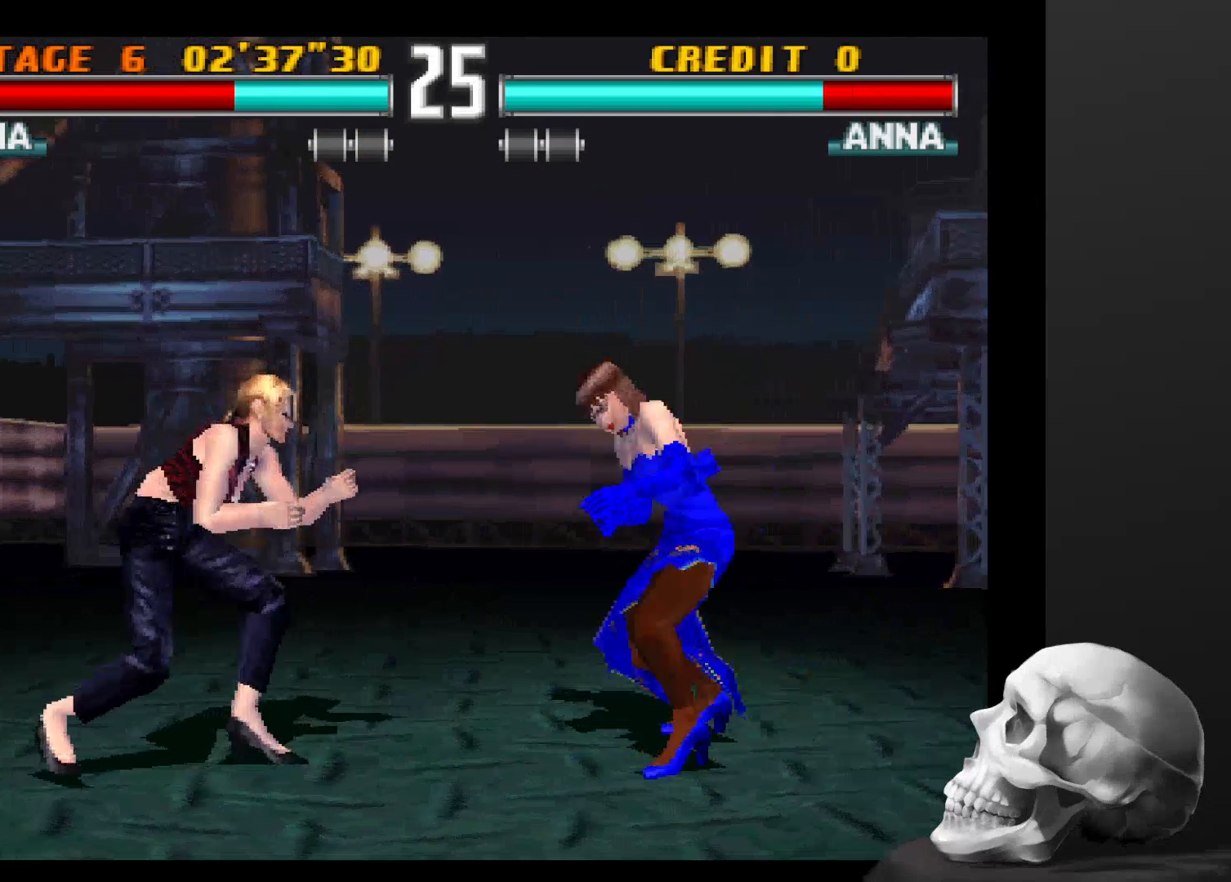
{"dt_ms": 500, "buttons": [], "left_stick": "center", "right_stick": "center", "events": []}
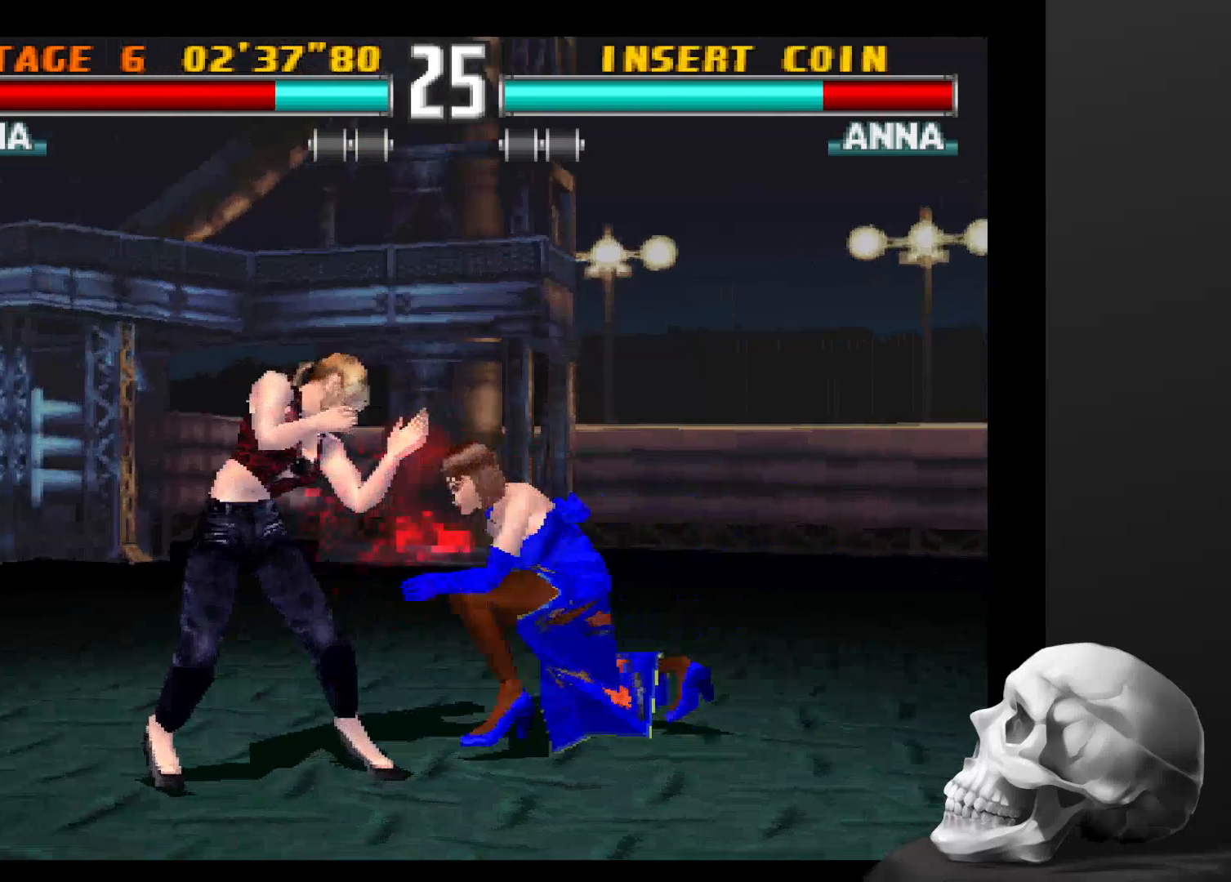
{"dt_ms": 500, "buttons": [], "left_stick": "center", "right_stick": "center", "events": []}
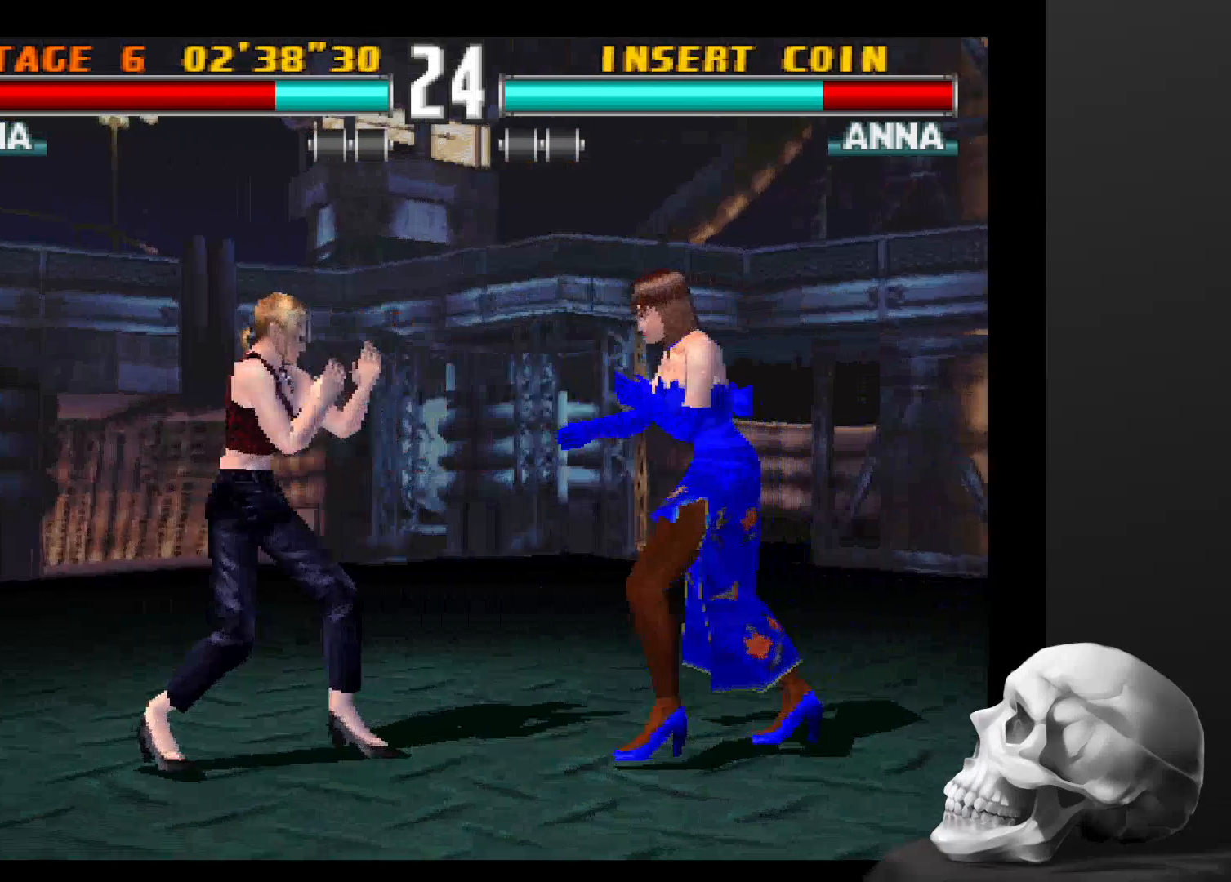
{"dt_ms": 500, "buttons": [], "left_stick": "center", "right_stick": "center", "events": [[34, "CIRCLE", "down"], [300, "CIRCLE", "up"]]}